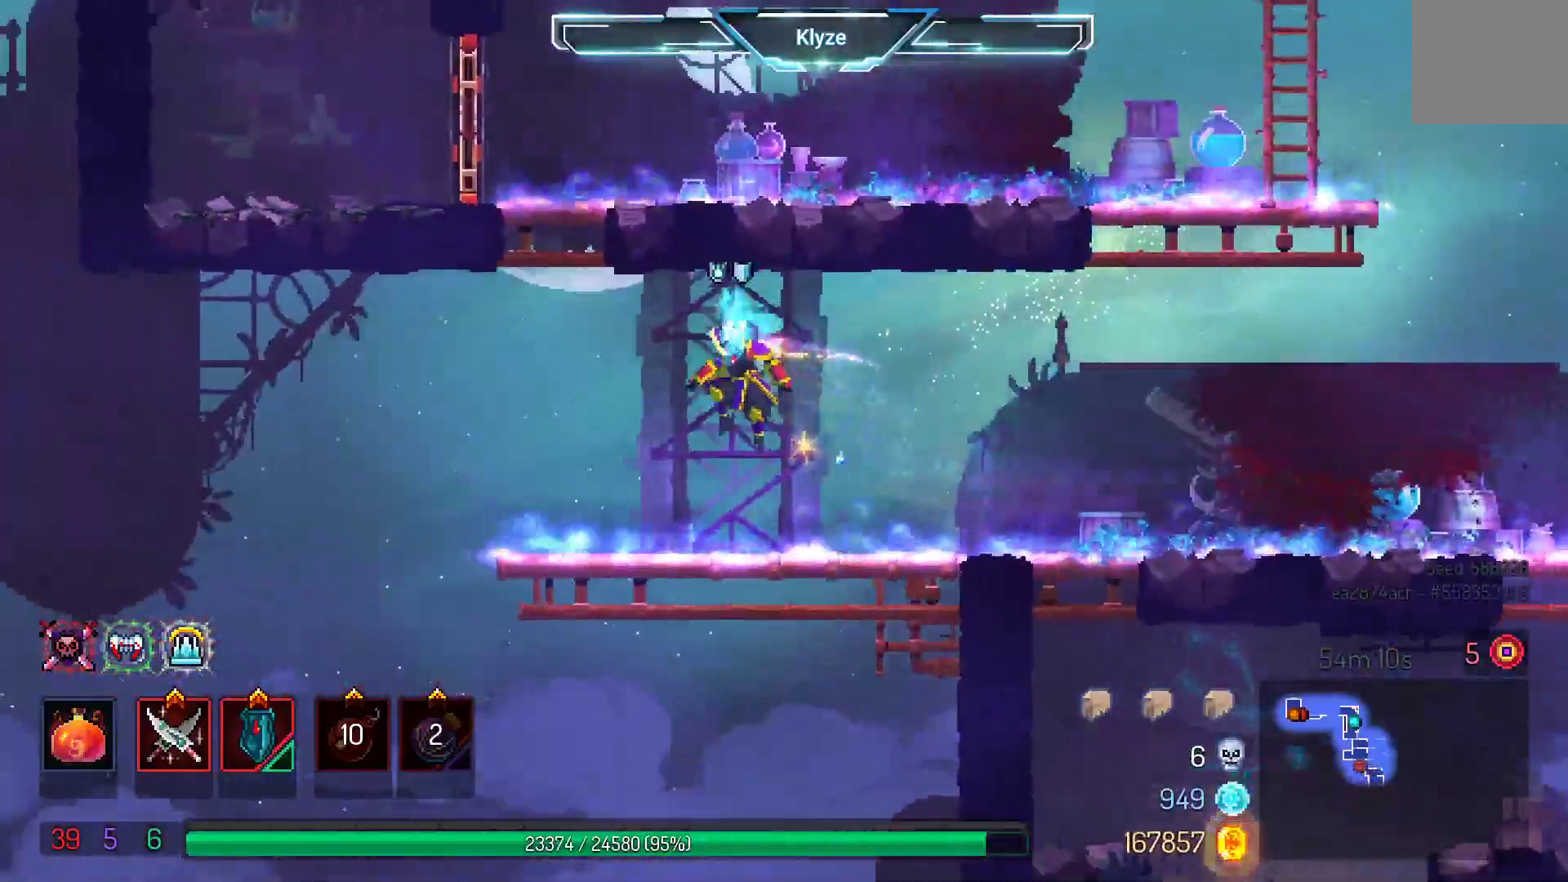
Gameplay with a controller (Xbox layout); each line is a JSON object with the inputs held at the frame after it (dt_ms = milliseconds from this image to that frame). "events" lists button and stick changes between this image and that frame as [ms after this image, input, new state], when the widget could be followed in between. Not read: L2 L3 R3.
{"dt_ms": 1000, "buttons": [], "left_stick": "center", "right_stick": "center"}
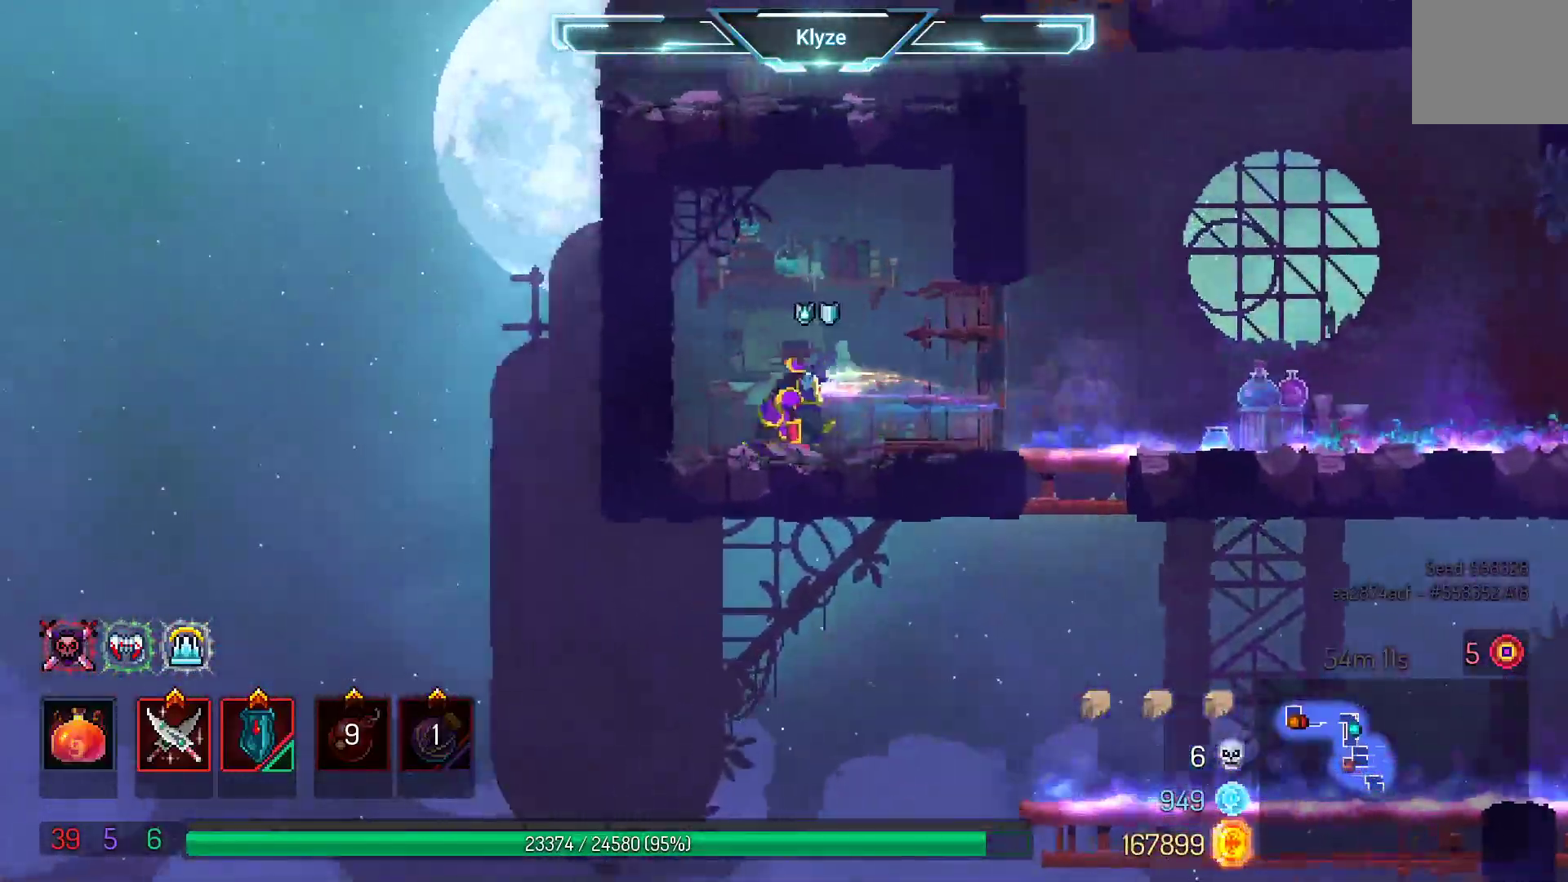
{"dt_ms": 500, "buttons": ["DPAD_RIGHT"], "left_stick": "center", "right_stick": "center", "events": [[133, "DPAD_RIGHT", "down"]]}
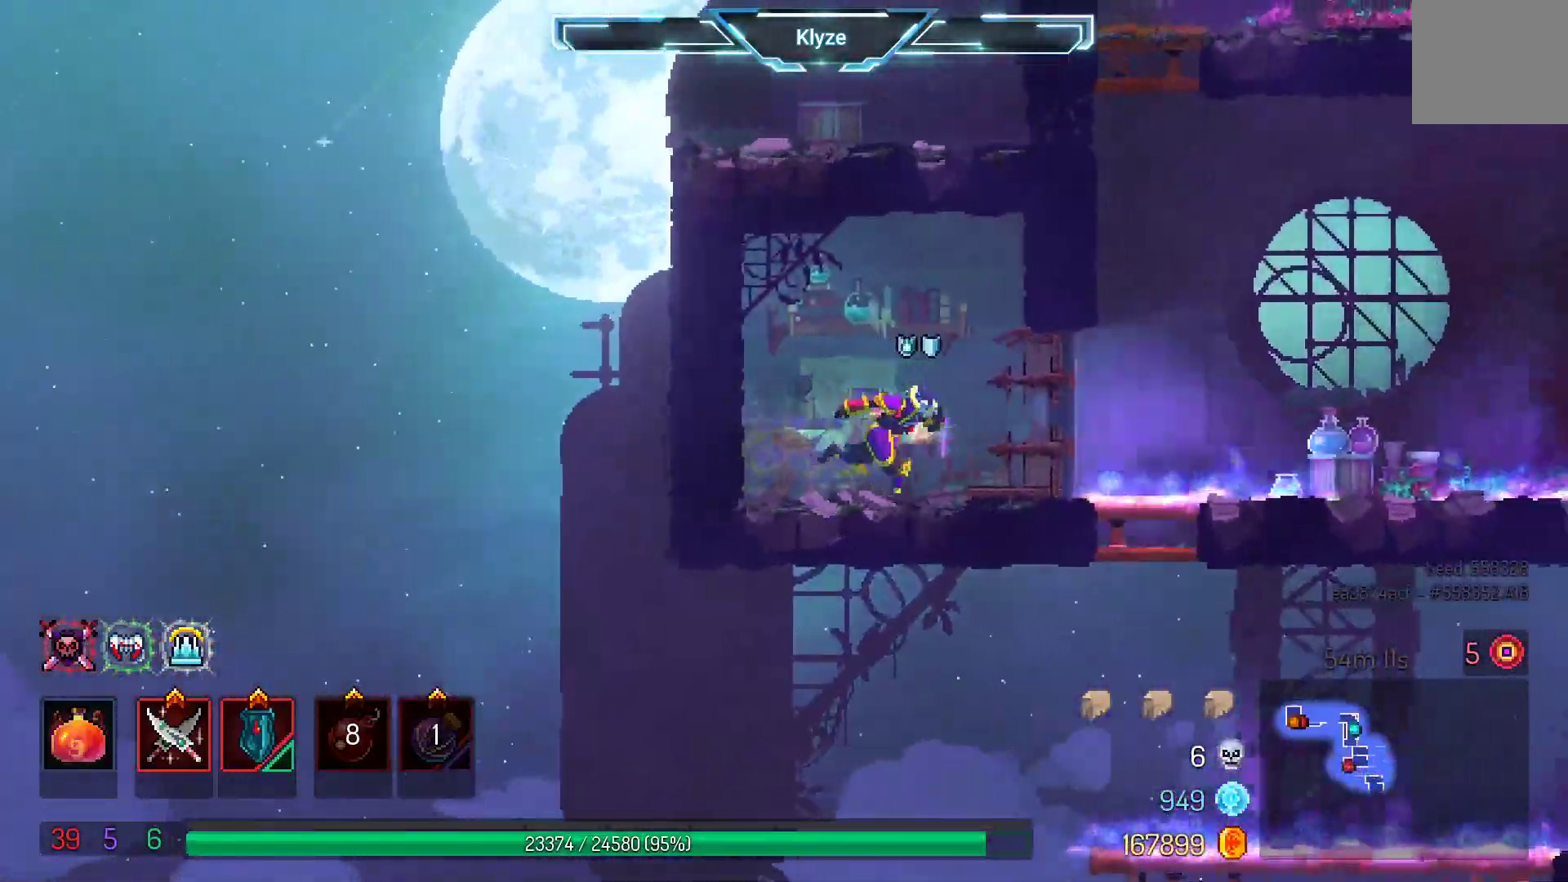
{"dt_ms": 500, "buttons": ["DPAD_RIGHT"], "left_stick": "center", "right_stick": "center", "events": []}
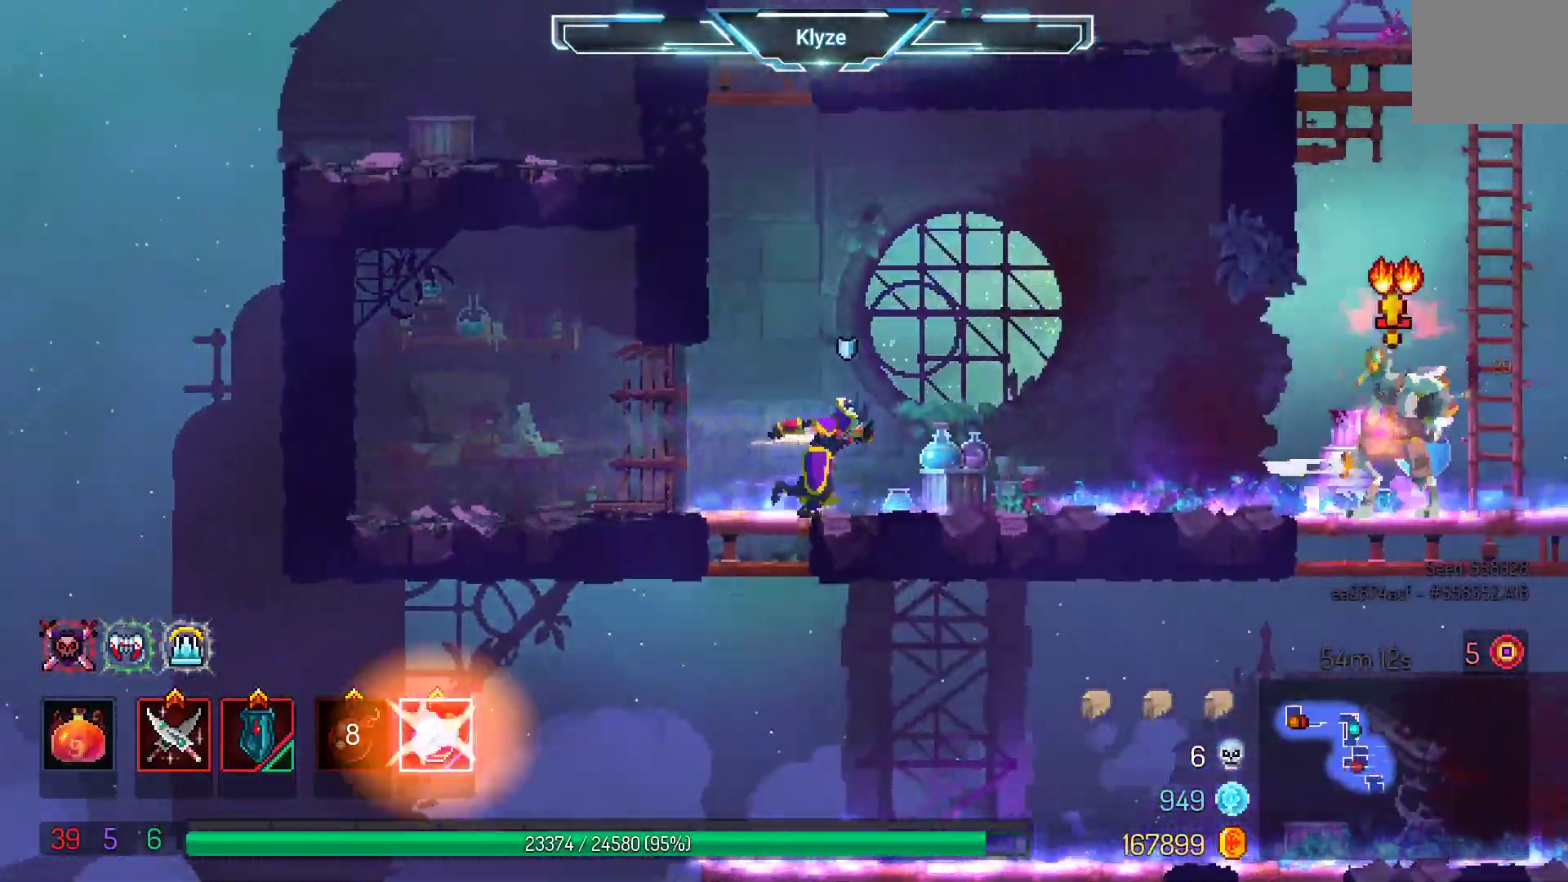
{"dt_ms": 500, "buttons": ["DPAD_RIGHT"], "left_stick": "center", "right_stick": "center", "events": [[217, "DPAD_RIGHT", "up"], [433, "DPAD_RIGHT", "down"]]}
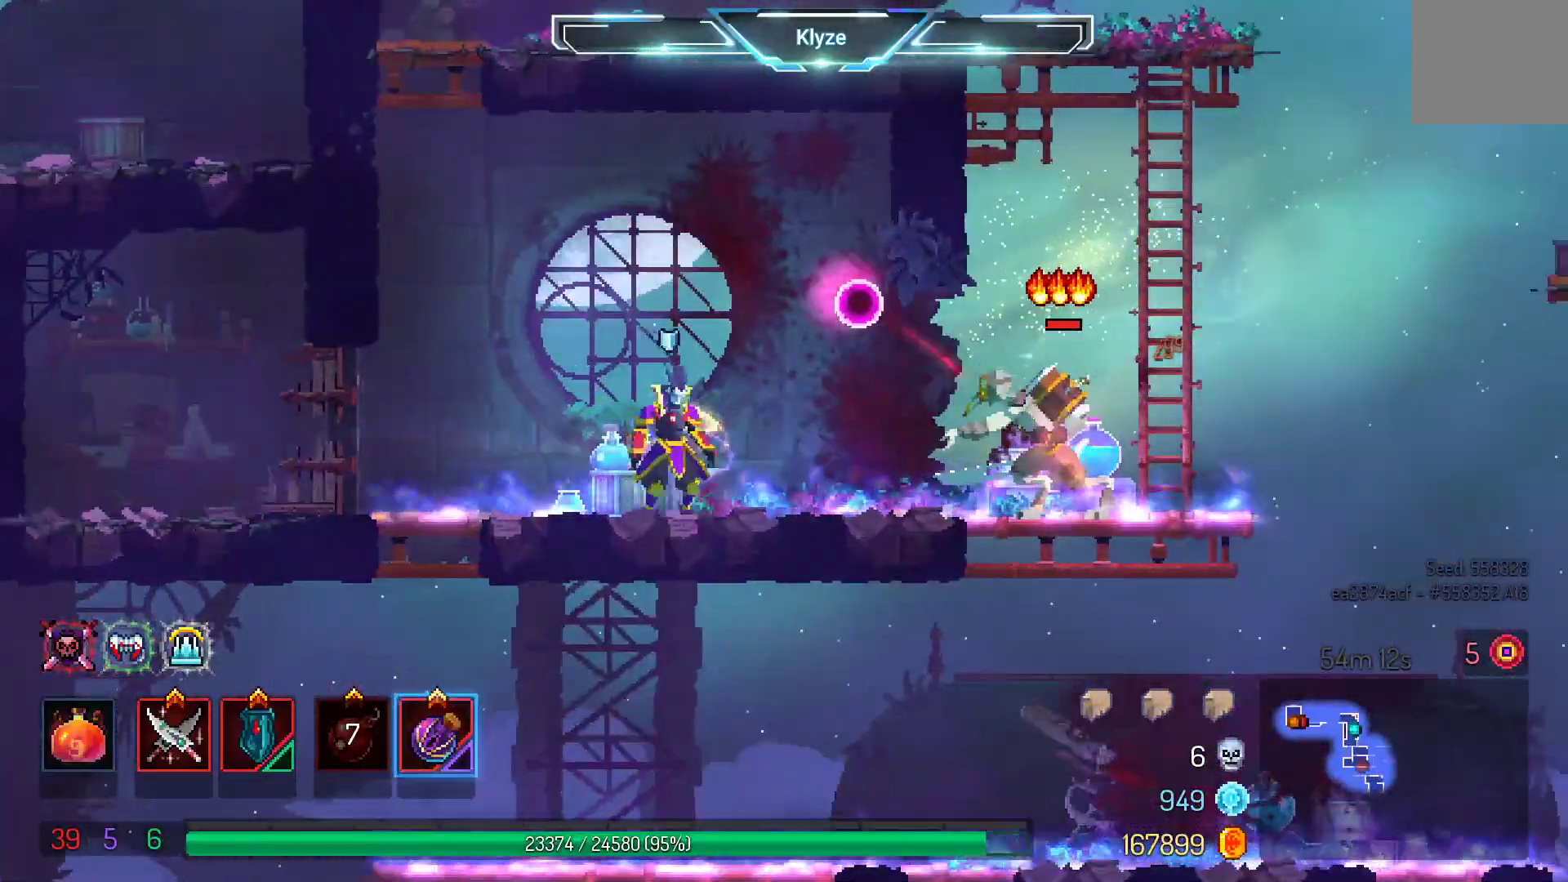
{"dt_ms": 500, "buttons": [], "left_stick": "center", "right_stick": "center", "events": [[33, "B", "down"], [150, "B", "up"], [183, "DPAD_RIGHT", "up"], [217, "X", "down"], [367, "X", "up"]]}
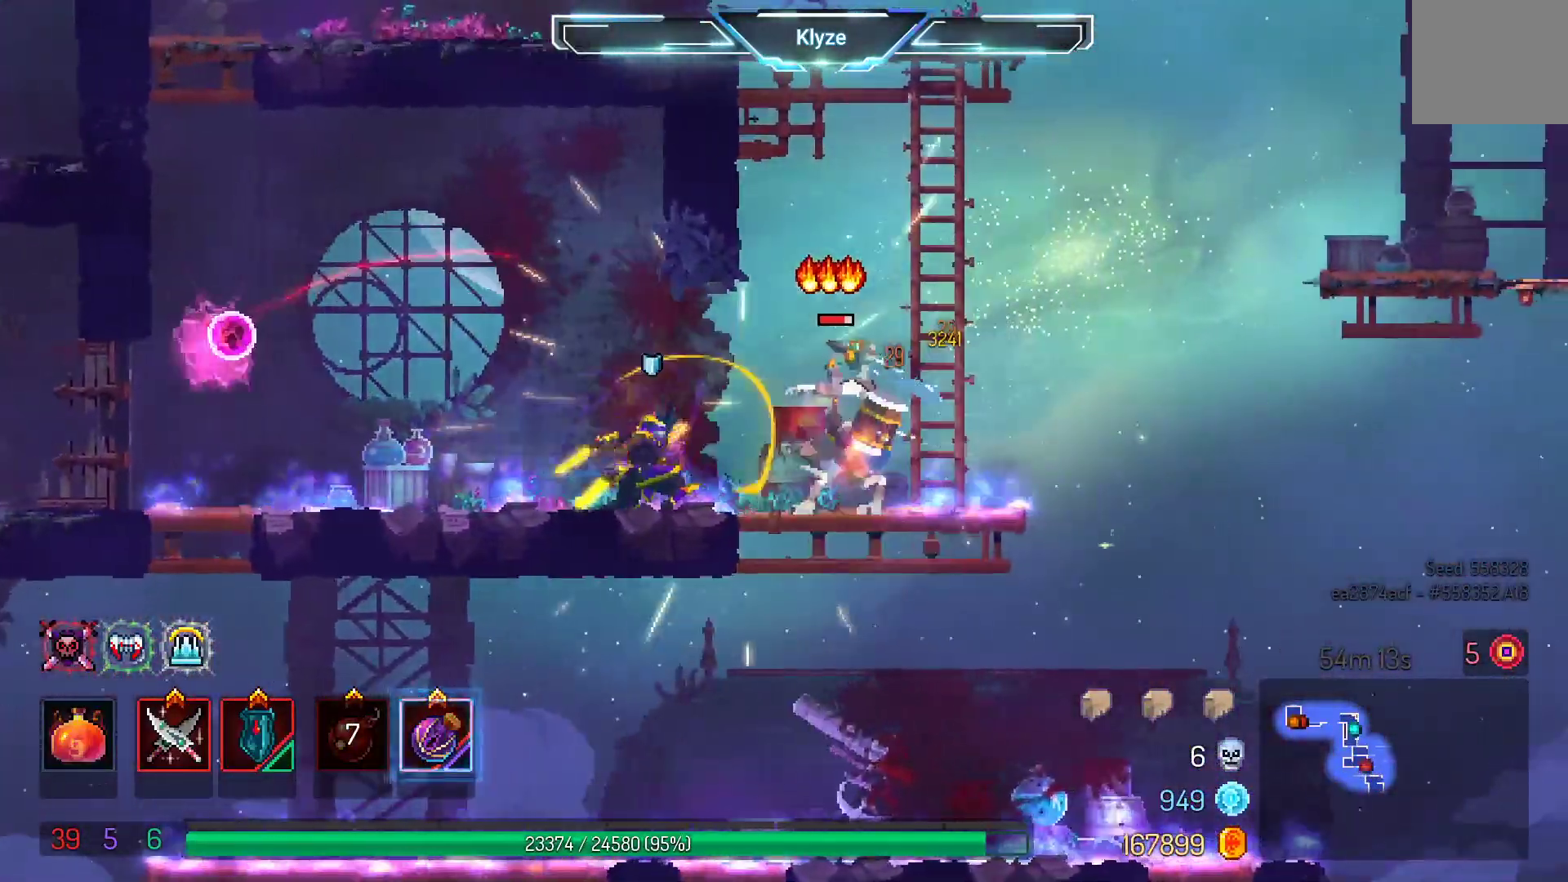
{"dt_ms": 500, "buttons": [], "left_stick": "center", "right_stick": "center", "events": [[217, "X", "down"], [350, "X", "up"]]}
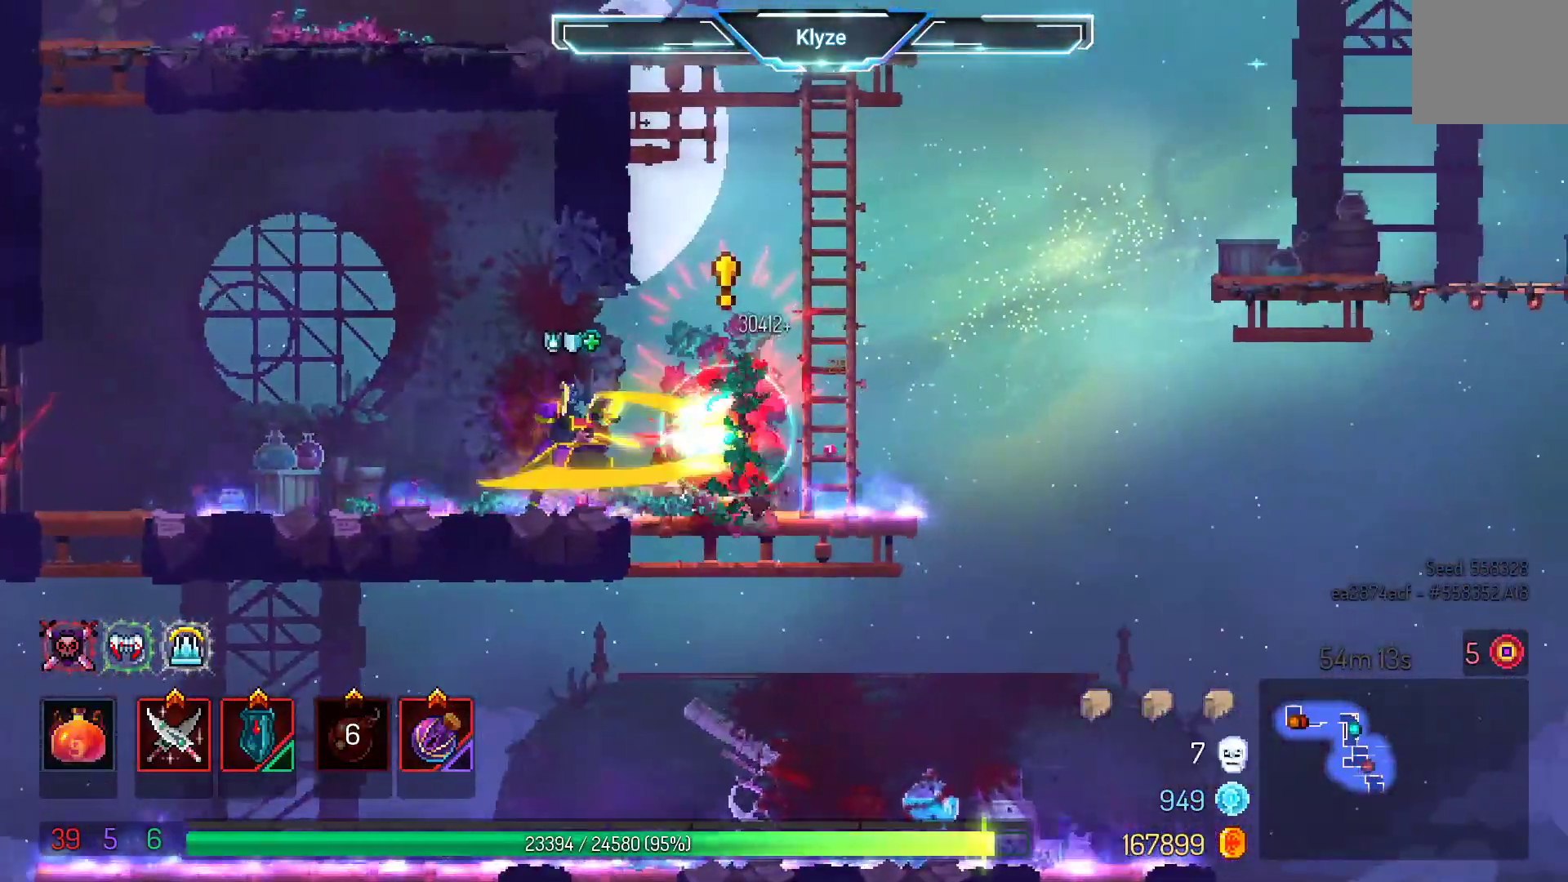
{"dt_ms": 500, "buttons": ["DPAD_RIGHT"], "left_stick": "center", "right_stick": "center", "events": [[383, "DPAD_RIGHT", "down"]]}
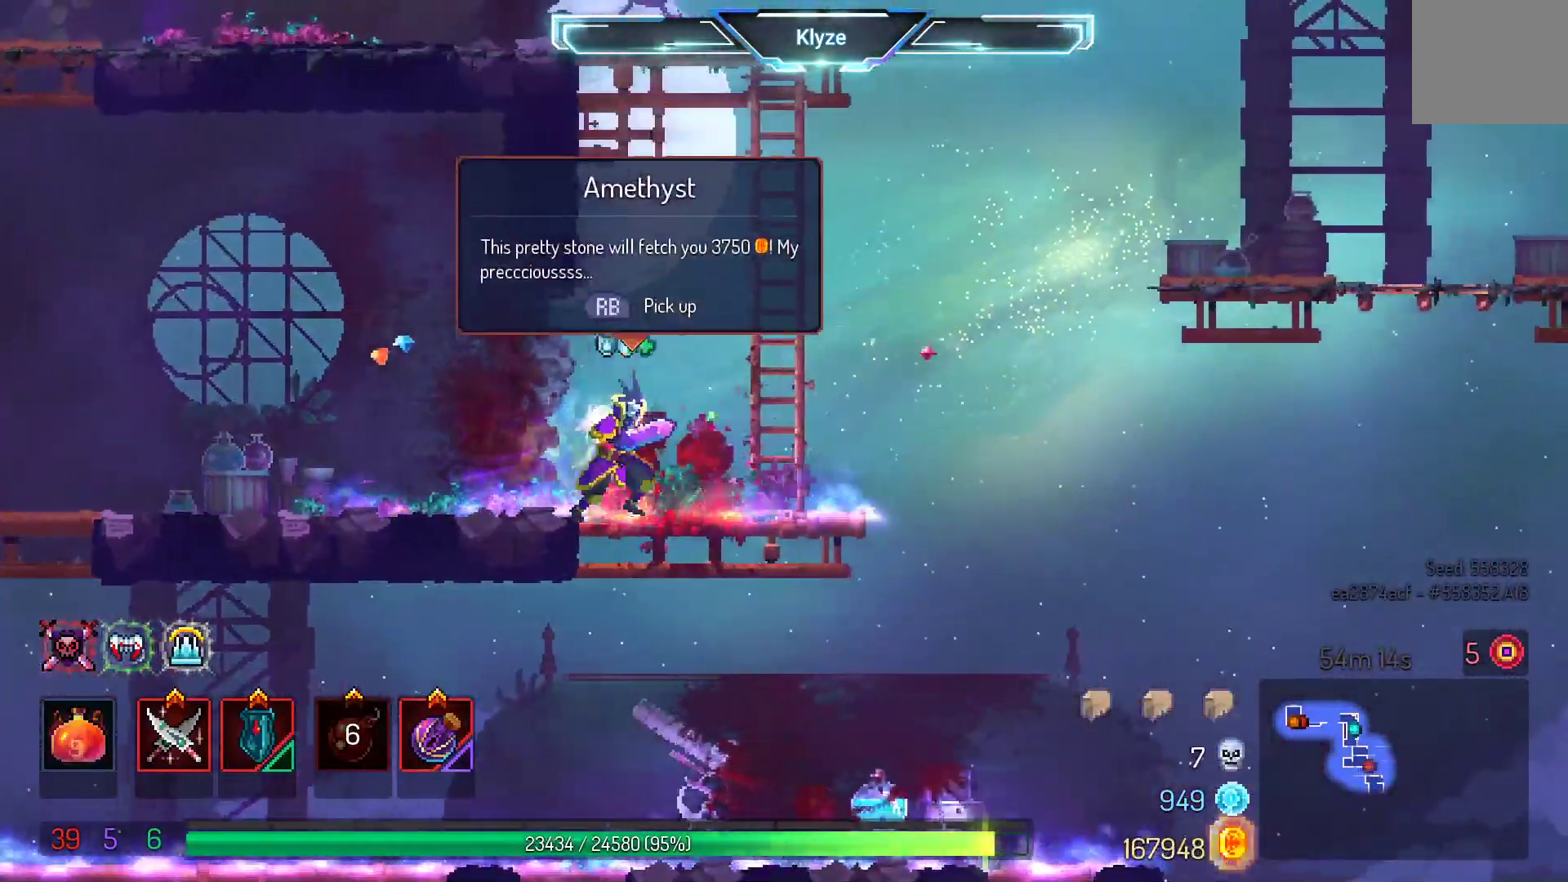
{"dt_ms": 1000, "buttons": ["A", "DPAD_DOWN"], "left_stick": "center", "right_stick": "center", "events": [[183, "DPAD_RIGHT", "up"], [467, "DPAD_LEFT", "down"], [483, "R1", "down"], [600, "R1", "up"], [617, "DPAD_LEFT", "up"], [783, "DPAD_RIGHT", "down"], [817, "A", "down"], [833, "DPAD_DOWN", "down"], [900, "DPAD_RIGHT", "up"], [933, "A", "up"], [1000, "A", "down"]]}
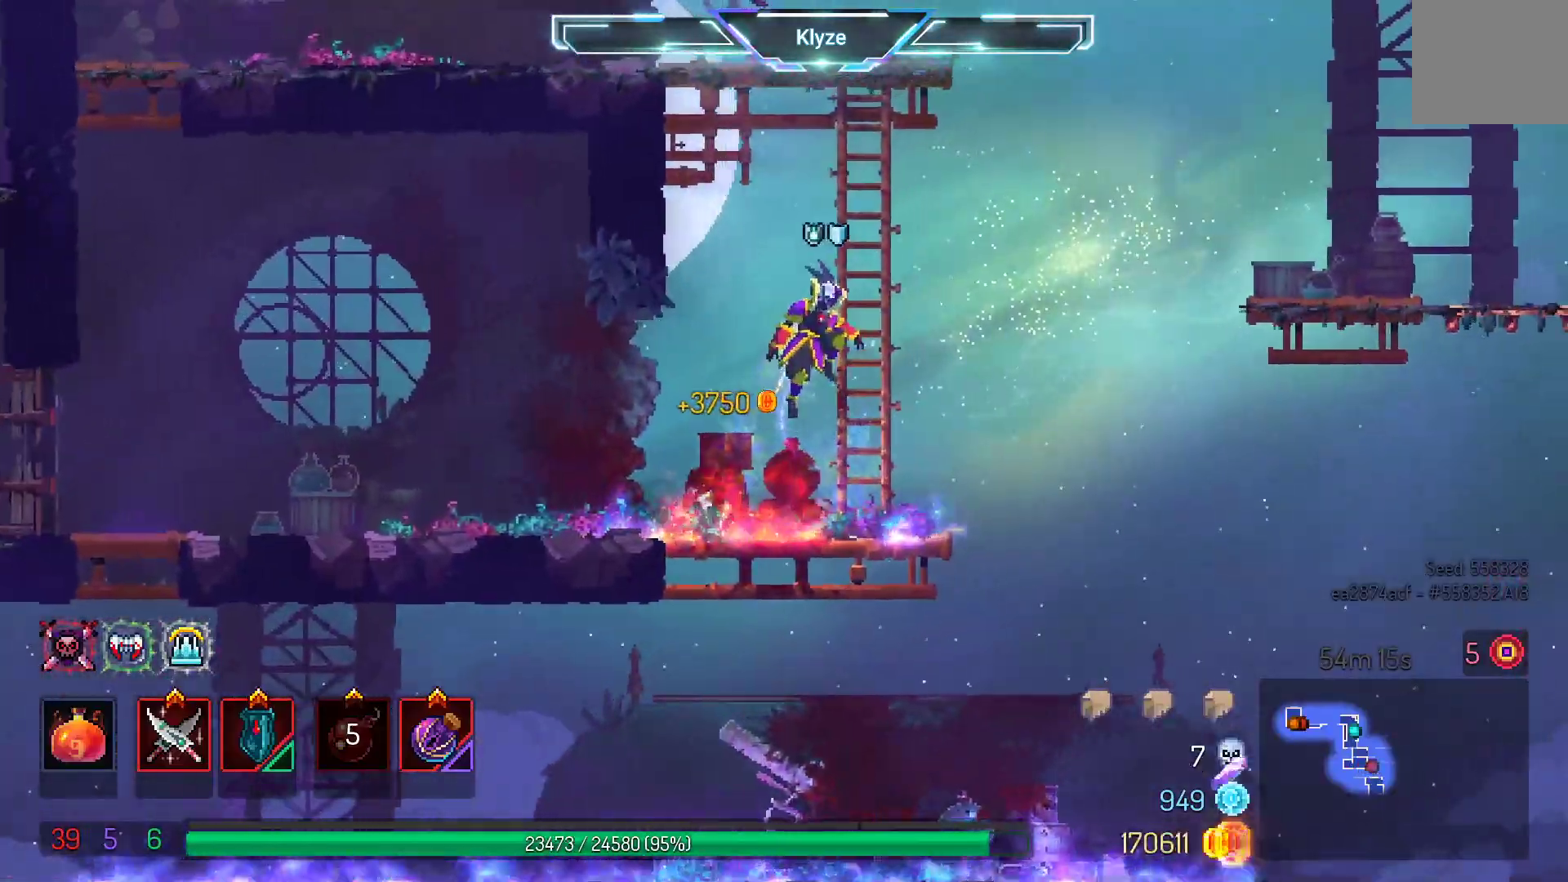
{"dt_ms": 500, "buttons": [], "left_stick": "center", "right_stick": "center", "events": [[283, "DPAD_DOWN", "up"], [417, "A", "up"]]}
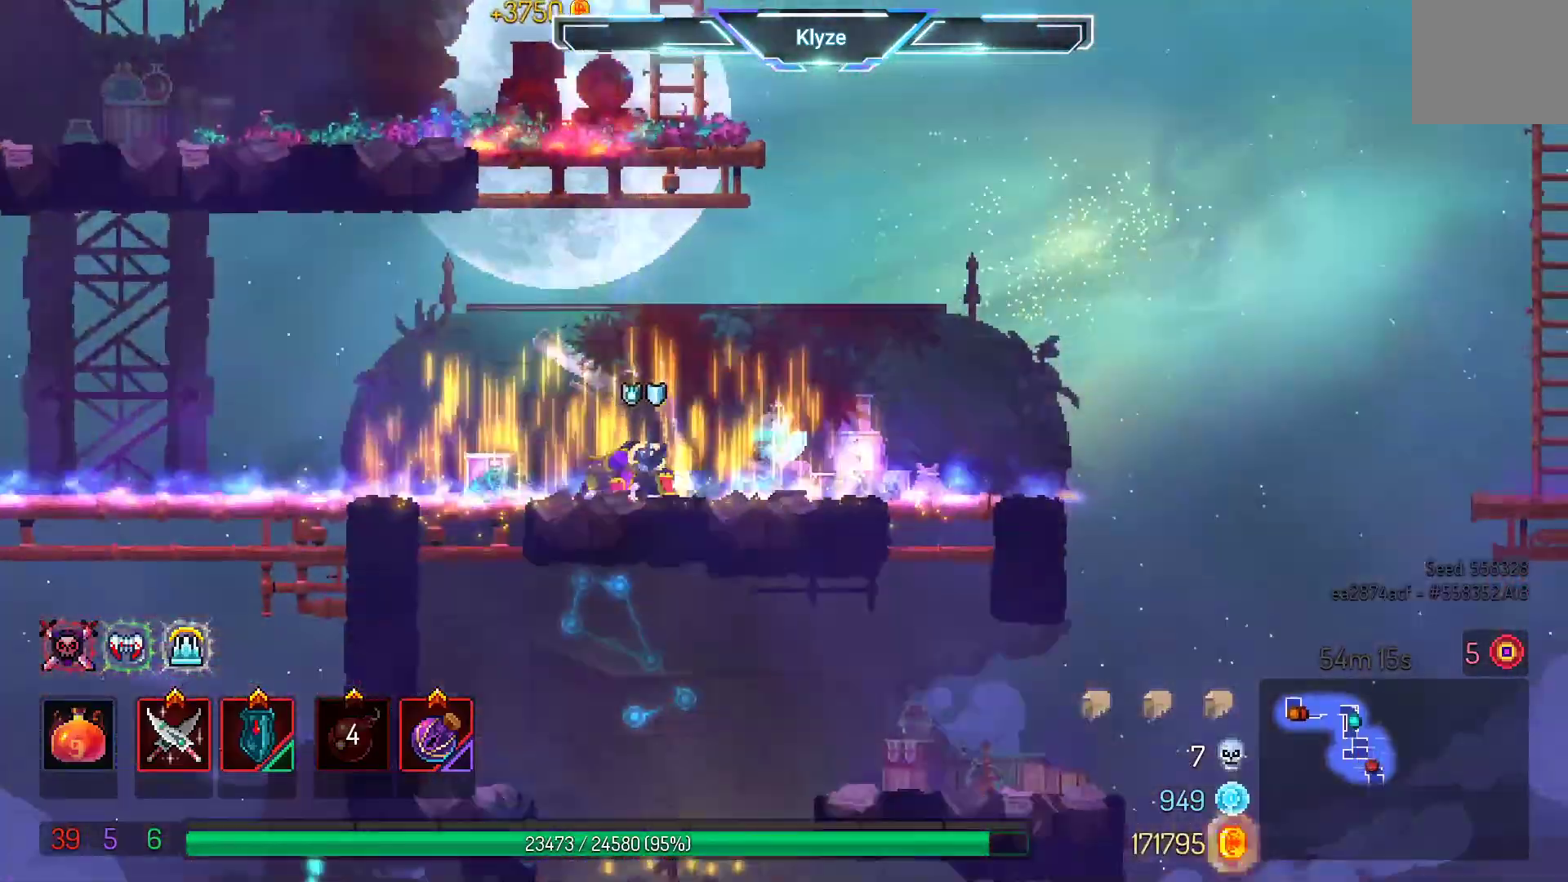
{"dt_ms": 500, "buttons": ["DPAD_RIGHT"], "left_stick": "center", "right_stick": "center", "events": [[50, "DPAD_RIGHT", "down"]]}
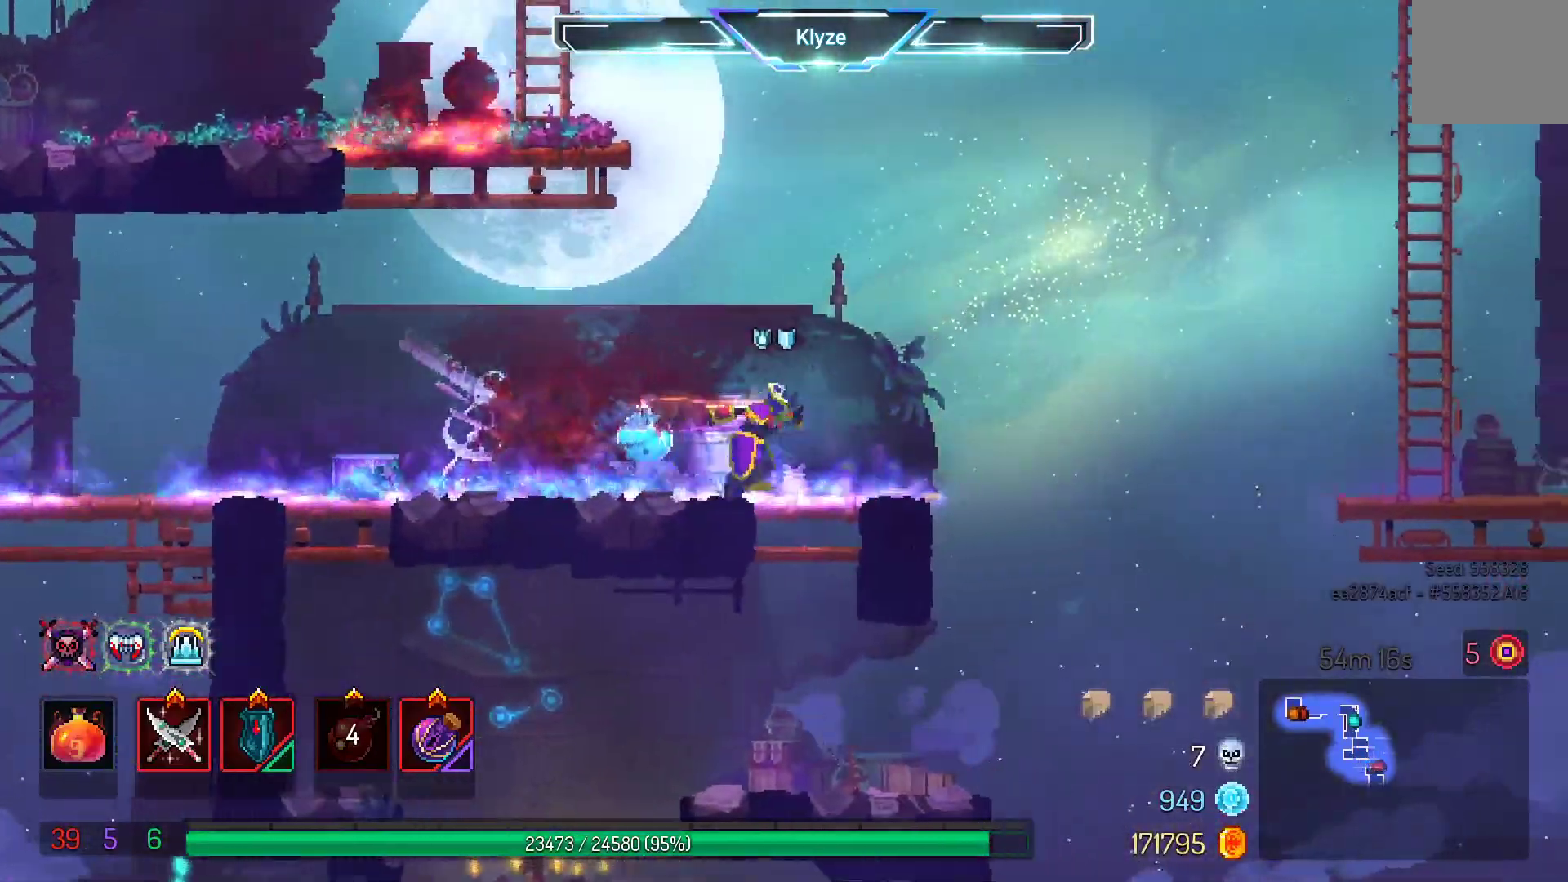
{"dt_ms": 500, "buttons": ["A", "DPAD_DOWN"], "left_stick": "center", "right_stick": "center", "events": [[33, "DPAD_DOWN", "down"], [50, "DPAD_RIGHT", "up"], [150, "A", "down"], [283, "A", "up"], [350, "A", "down"]]}
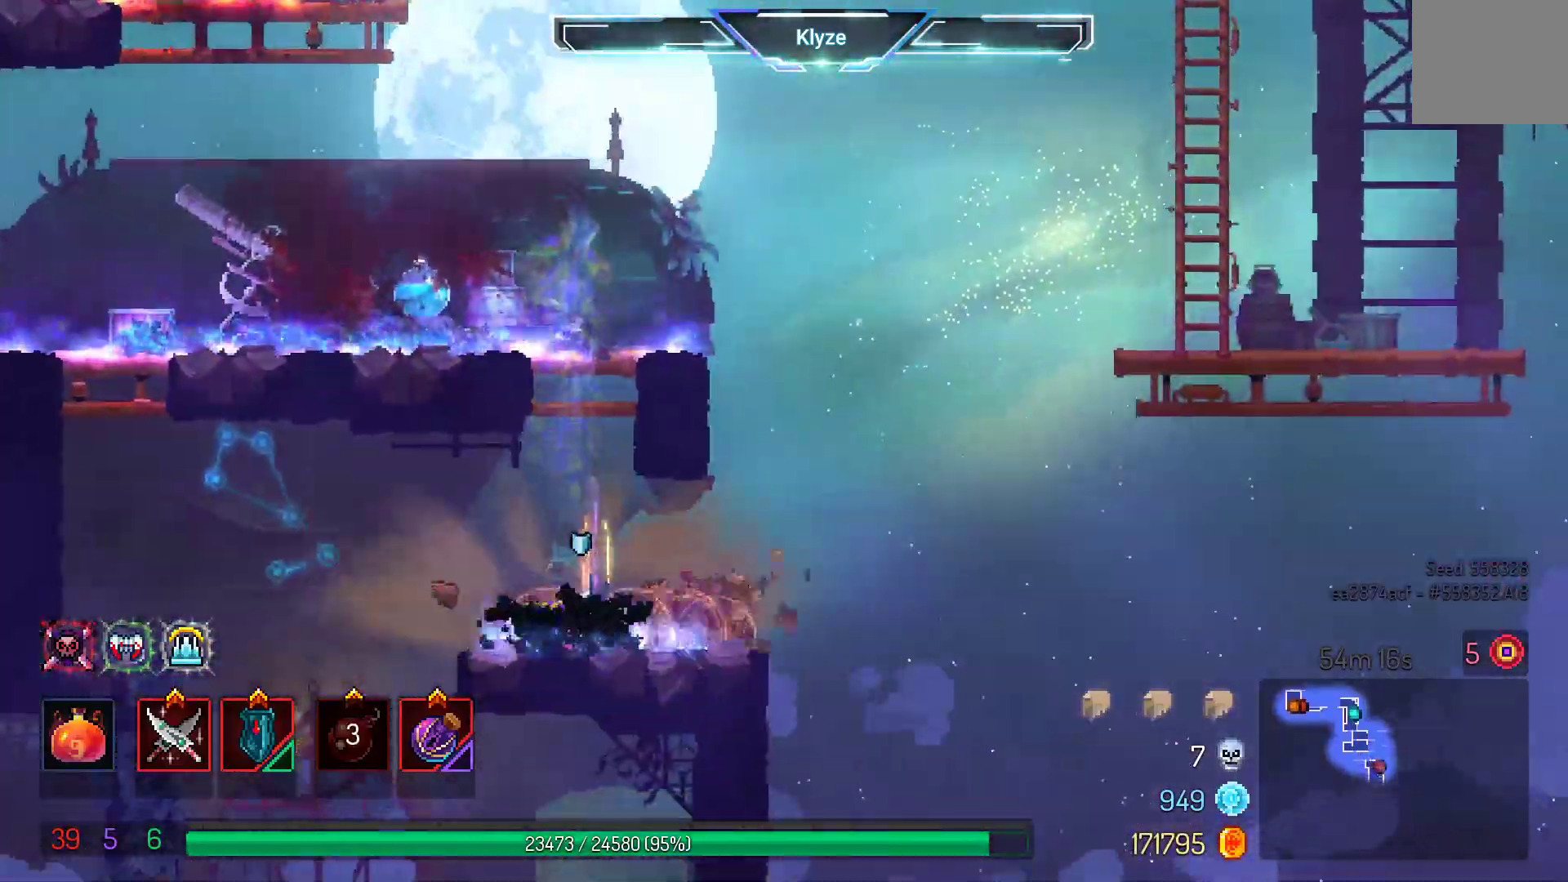
{"dt_ms": 1000, "buttons": ["A"], "left_stick": "center", "right_stick": "center"}
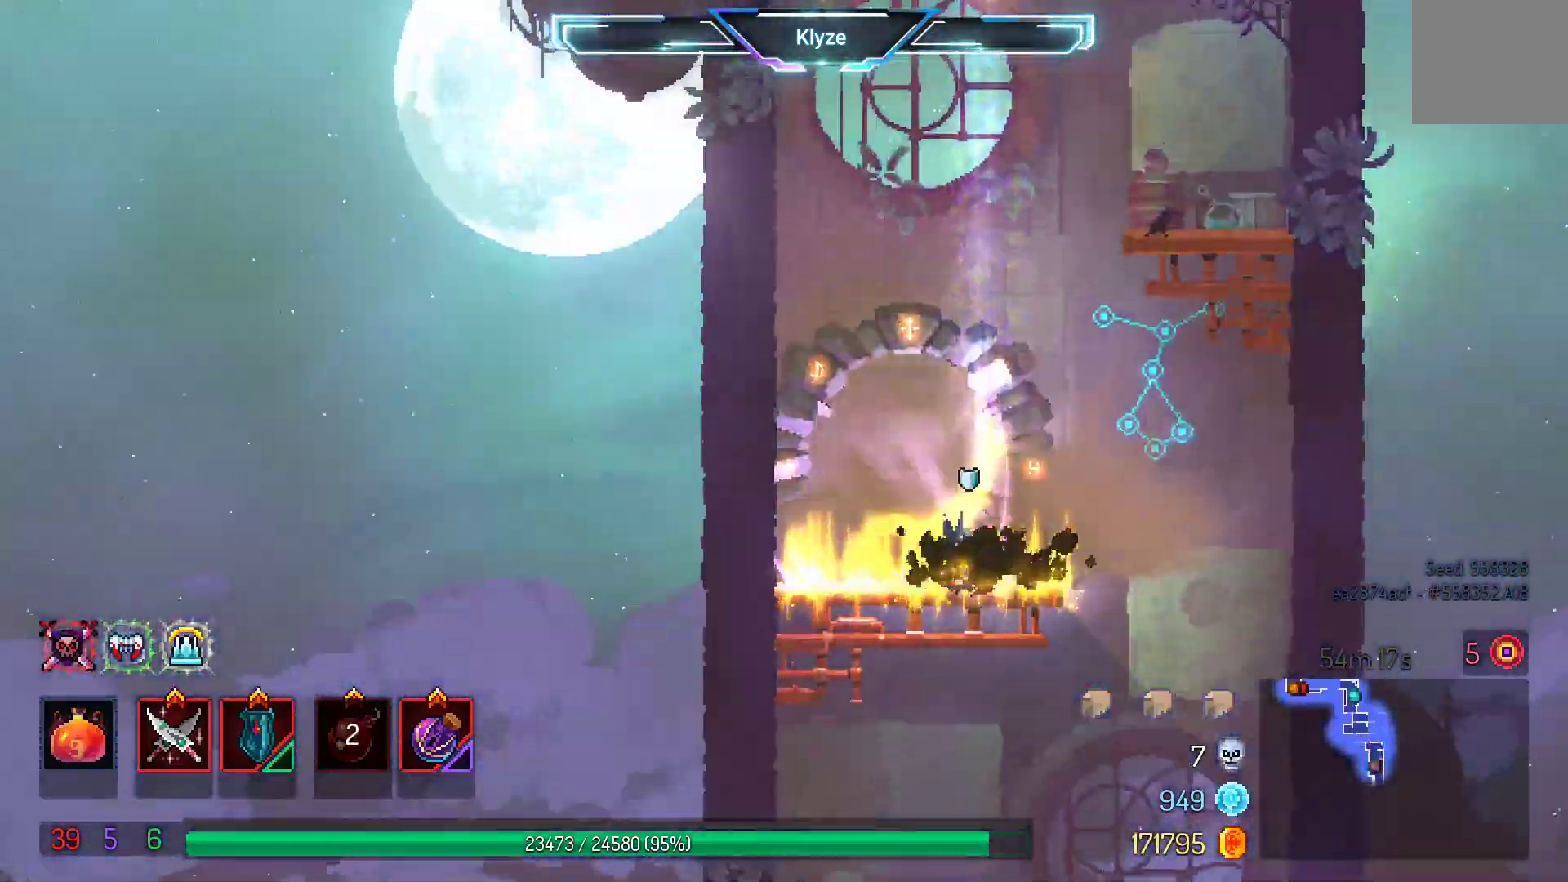
{"dt_ms": 1000, "buttons": ["A"], "left_stick": "center", "right_stick": "center", "events": [[183, "A", "up"], [300, "DPAD_RIGHT", "down"], [450, "DPAD_DOWN", "down"], [483, "DPAD_RIGHT", "up"], [517, "A", "down"], [933, "DPAD_DOWN", "up"]]}
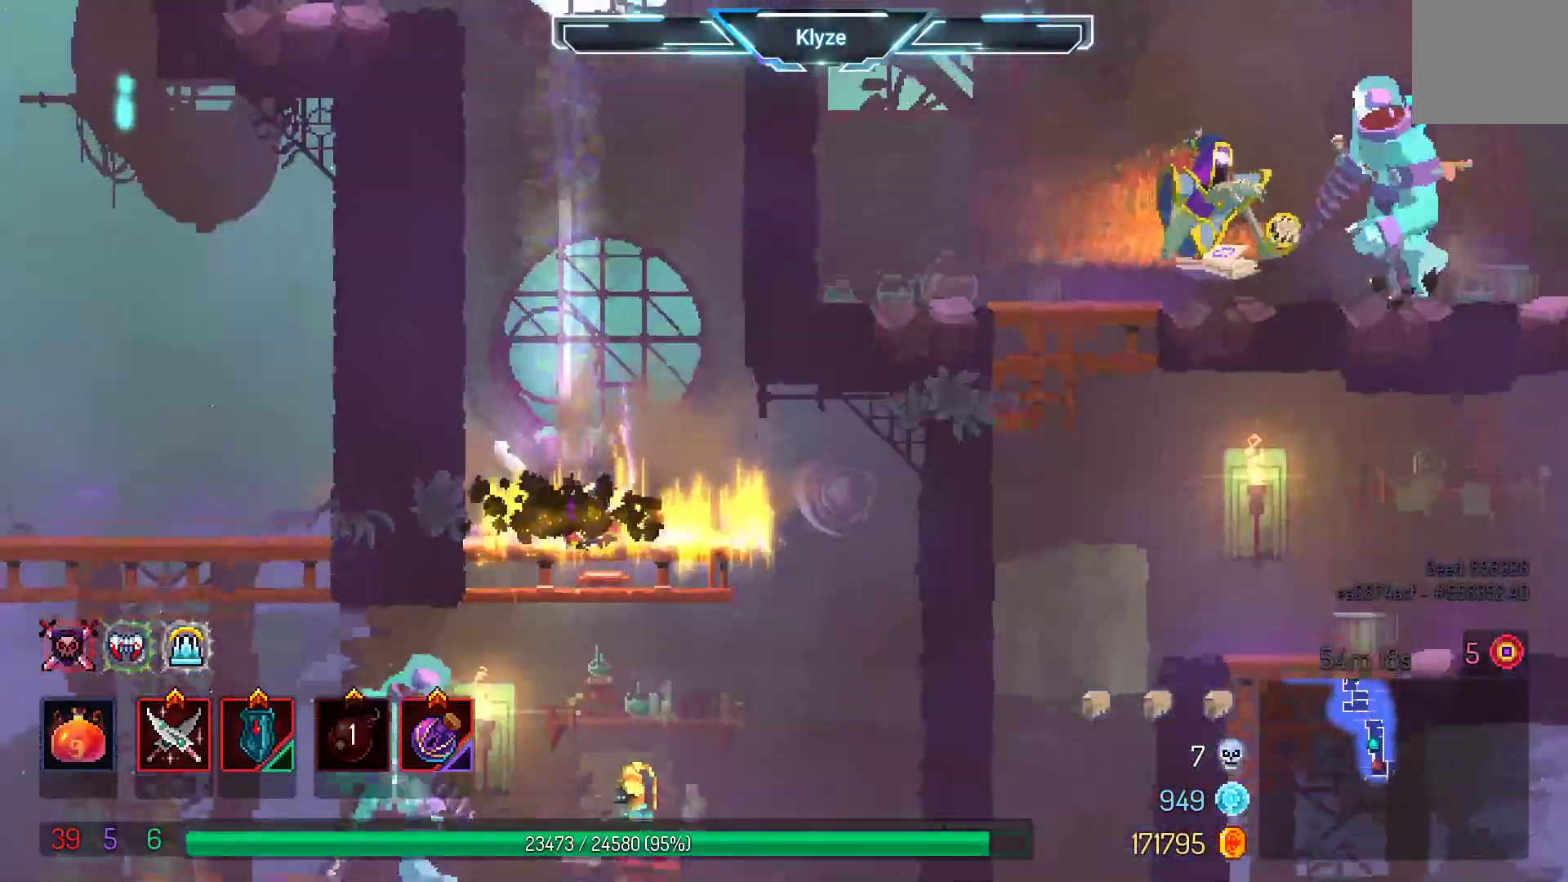
{"dt_ms": 500, "buttons": ["A", "DPAD_DOWN"], "left_stick": "center", "right_stick": "center", "events": [[233, "A", "up"], [367, "DPAD_DOWN", "down"], [383, "A", "down"]]}
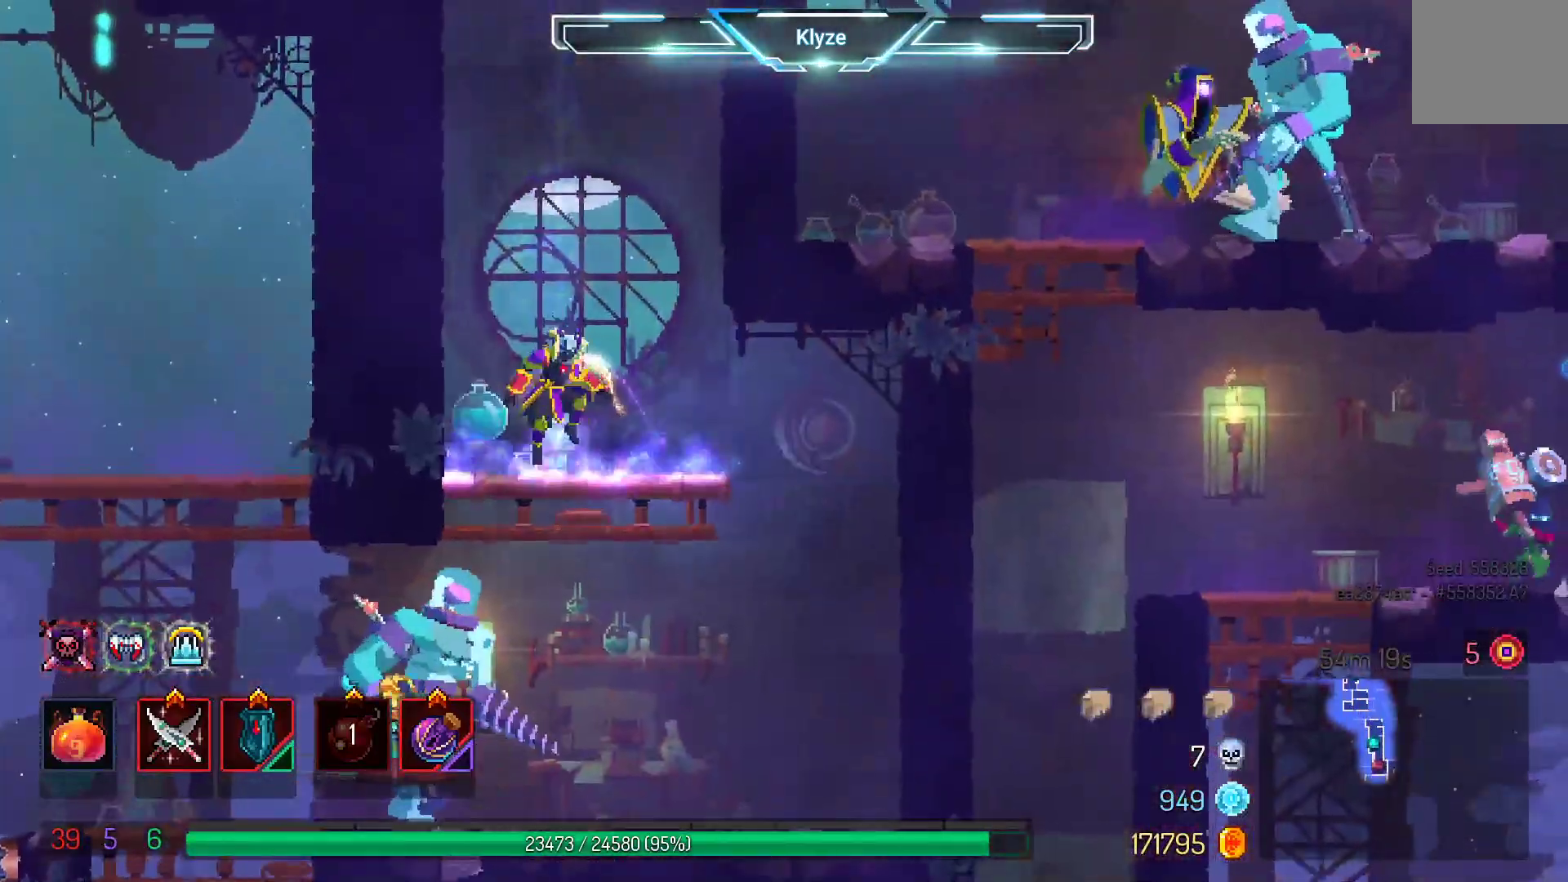
{"dt_ms": 500, "buttons": [], "left_stick": "center", "right_stick": "center", "events": [[33, "A", "up"], [117, "A", "down"], [383, "DPAD_DOWN", "up"], [483, "A", "up"]]}
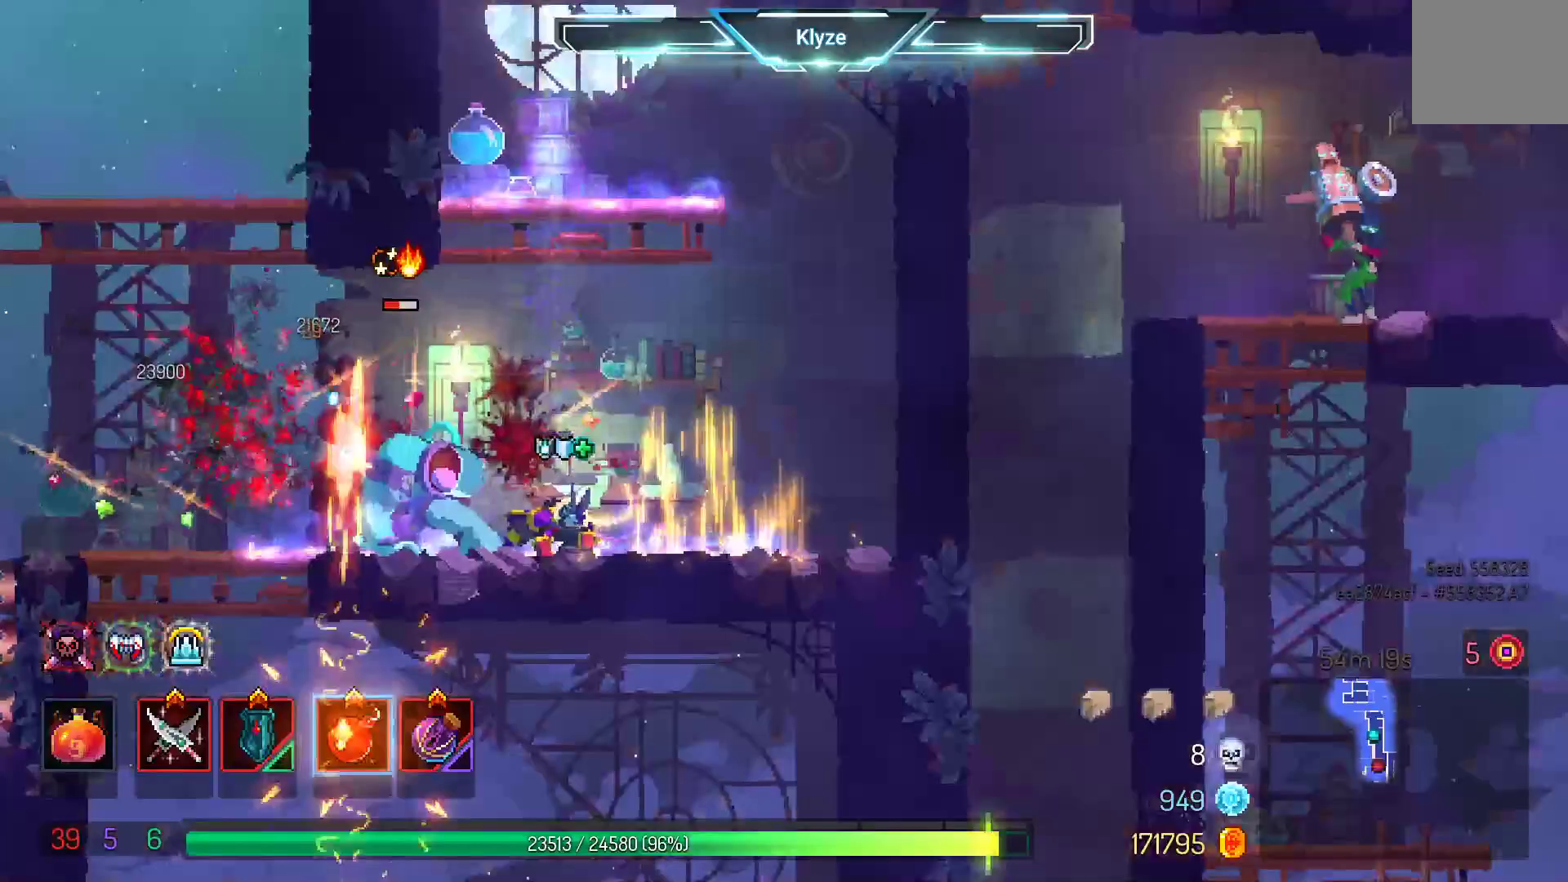
{"dt_ms": 500, "buttons": ["X"], "left_stick": "center", "right_stick": "center", "events": [[100, "DPAD_LEFT", "down"], [150, "X", "down"], [250, "DPAD_LEFT", "up"], [300, "X", "up"], [367, "X", "down"]]}
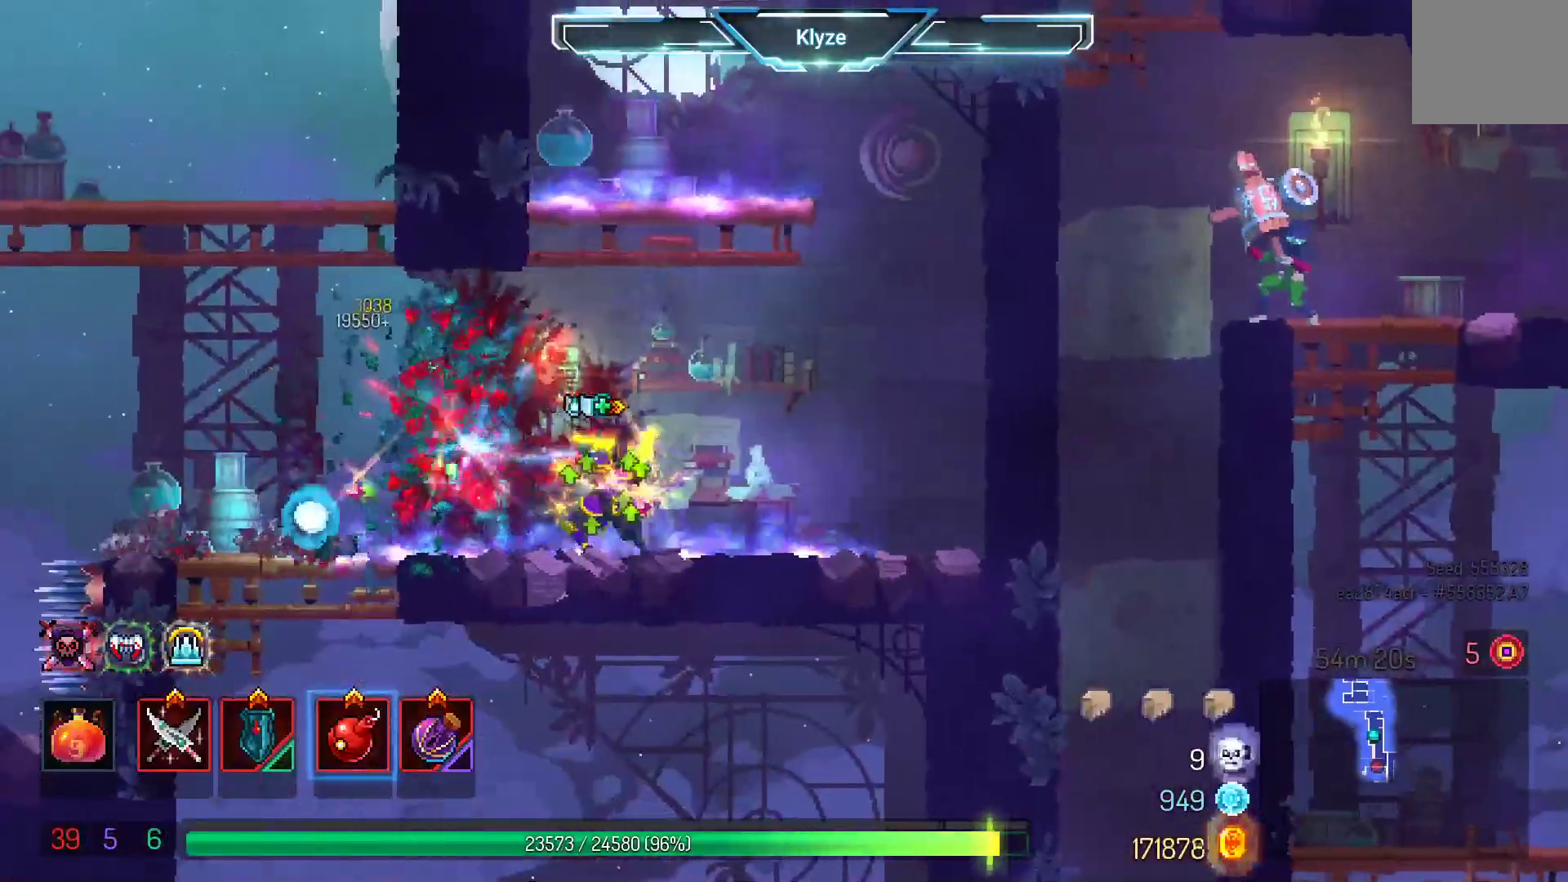
{"dt_ms": 500, "buttons": ["DPAD_LEFT"], "left_stick": "center", "right_stick": "center", "events": [[17, "X", "up"], [333, "DPAD_LEFT", "down"]]}
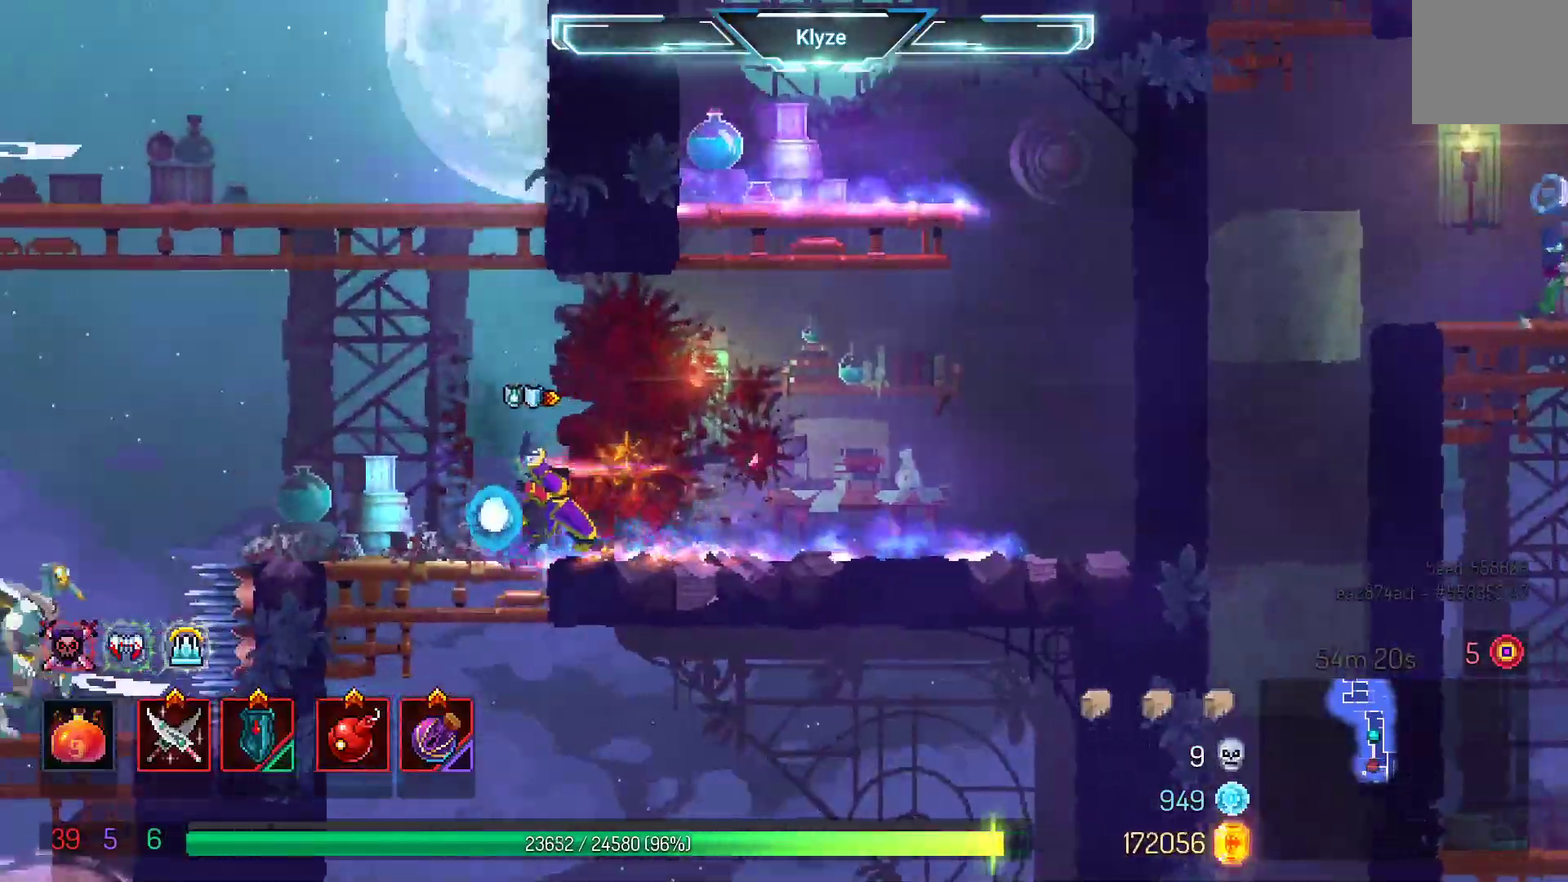
{"dt_ms": 500, "buttons": ["A", "DPAD_DOWN"], "left_stick": "center", "right_stick": "center", "events": [[133, "DPAD_LEFT", "up"], [167, "DPAD_DOWN", "down"], [183, "A", "down"], [317, "A", "up"], [400, "A", "down"]]}
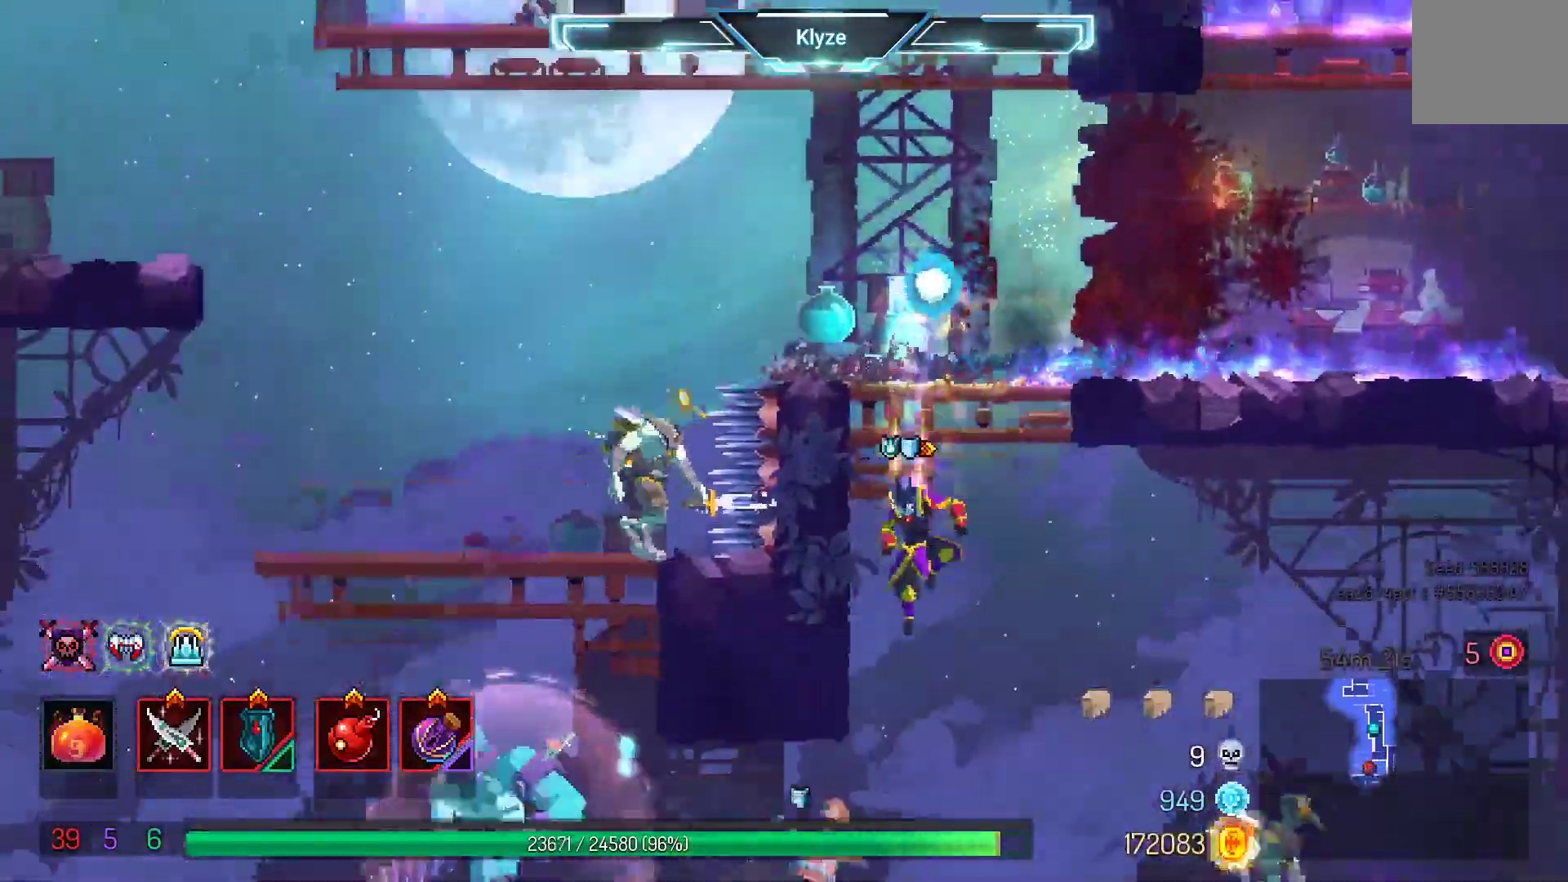
{"dt_ms": 500, "buttons": ["A"], "left_stick": "center", "right_stick": "center"}
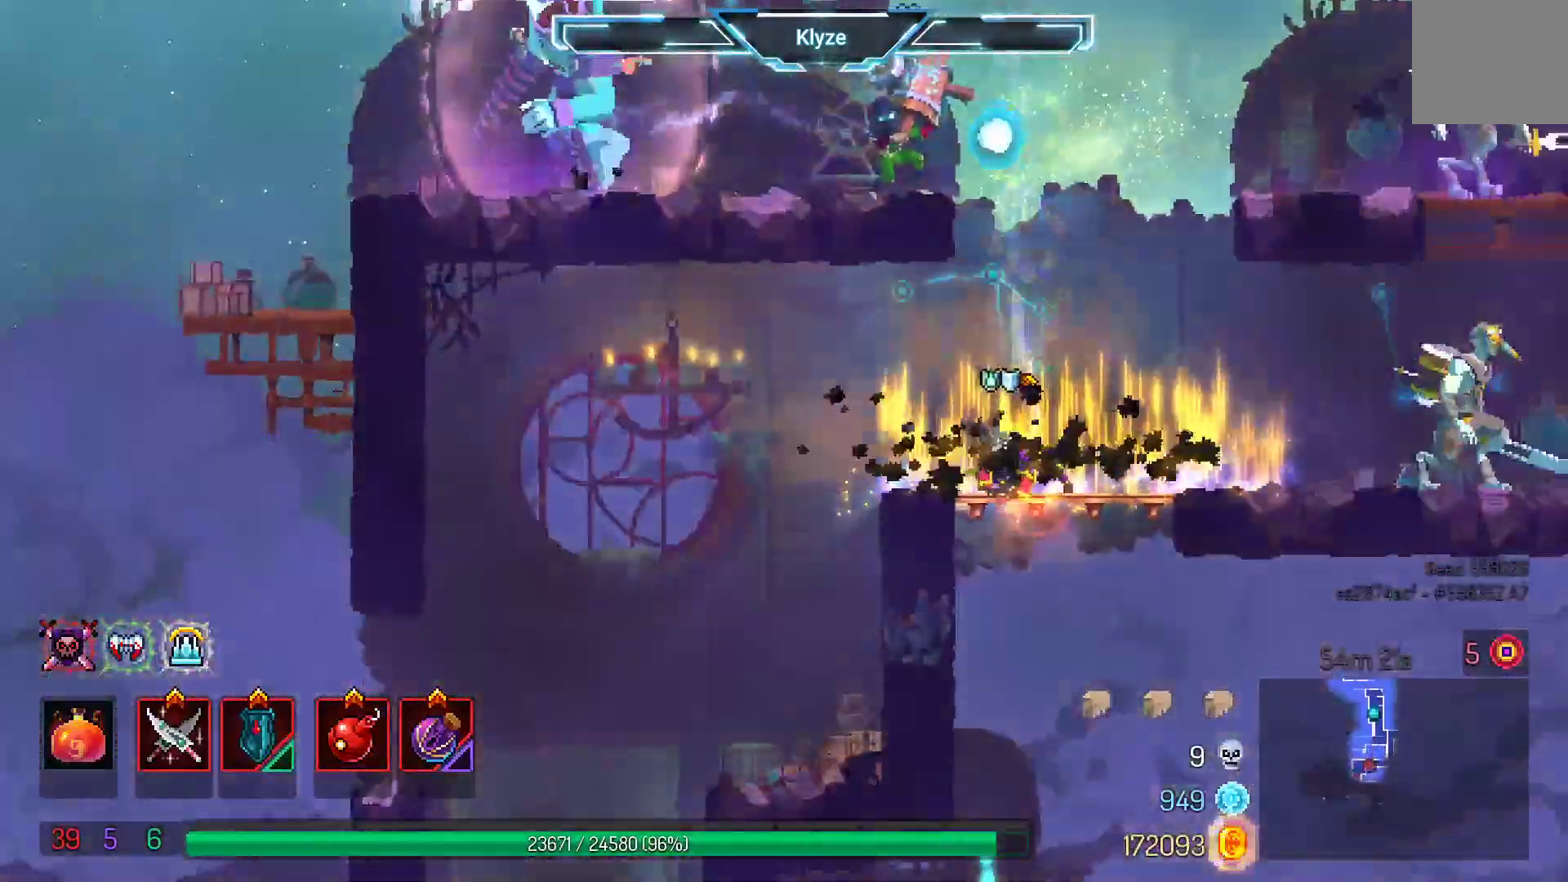
{"dt_ms": 500, "buttons": ["X", "DPAD_RIGHT"], "left_stick": "center", "right_stick": "center"}
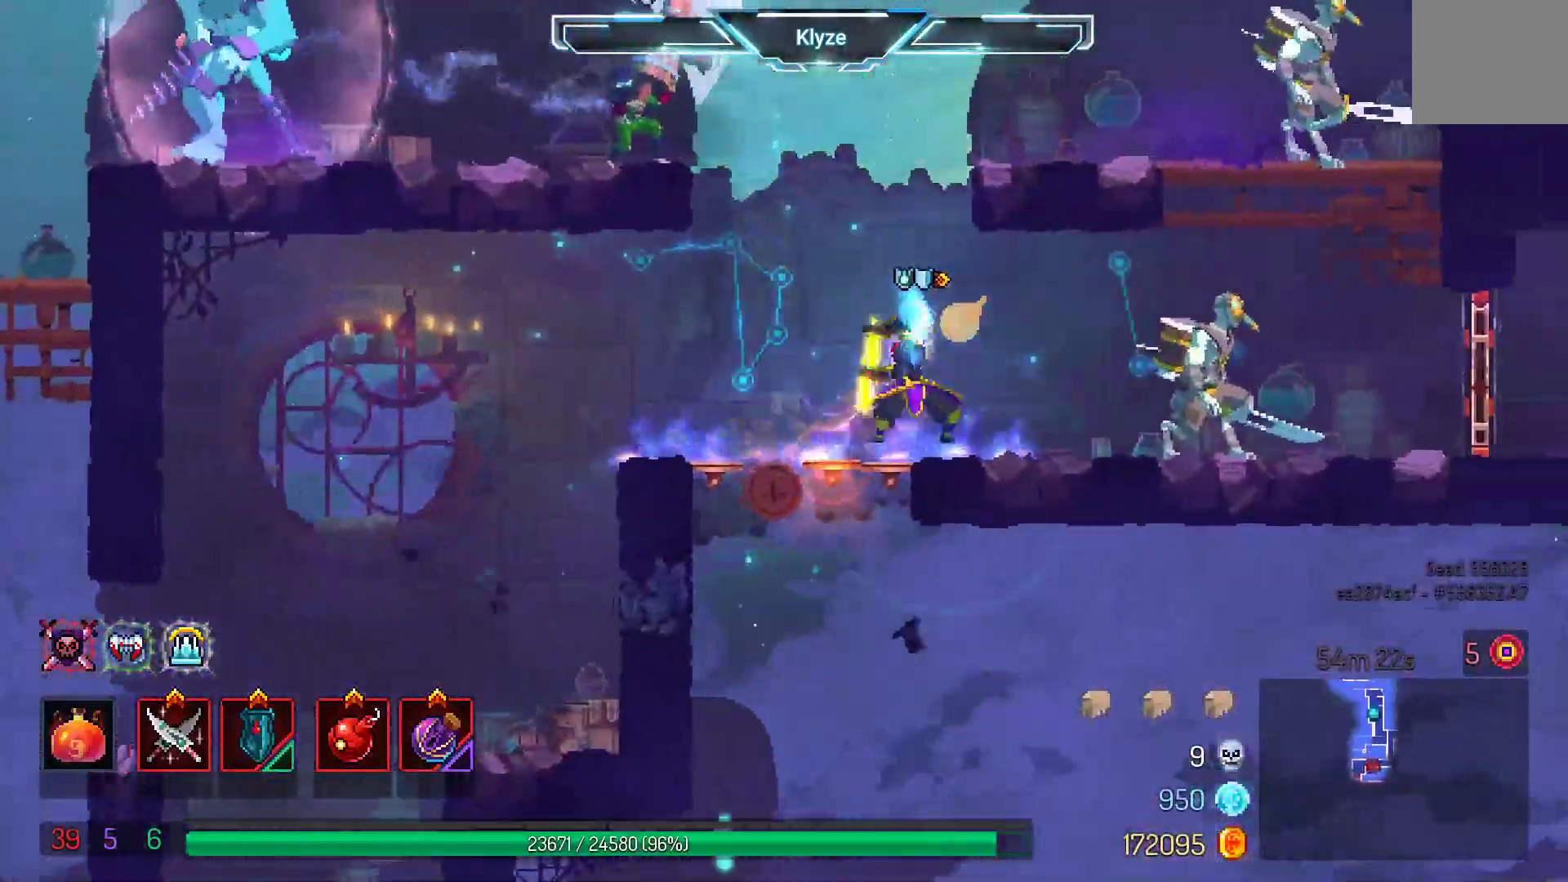
{"dt_ms": 500, "buttons": [], "left_stick": "center", "right_stick": "center", "events": [[117, "X", "up"], [133, "DPAD_RIGHT", "up"], [200, "X", "down"], [333, "X", "up"]]}